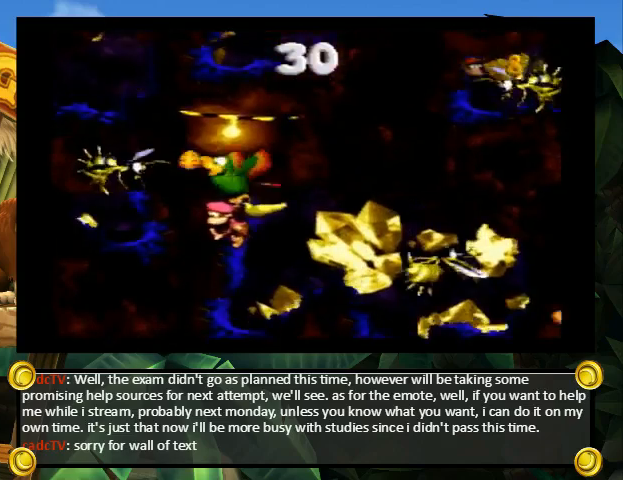
Gameplay with a controller (Nintendo layout); each line is a JSON object with the inputs held at the frame after it. "events" lists button and stick changes between this image and that frame as [ms after this image, input, new state], when the widget could be followed in between. Not read: L3 R3.
{"buttons": ["Y", "DPAD_DOWN", "DPAD_RIGHT"], "events": [[33, "Y", "down"], [100, "Y", "up"], [167, "B", "down"], [167, "DPAD_UP", "down"], [233, "DPAD_RIGHT", "up"], [267, "B", "up"], [267, "DPAD_RIGHT", "down"], [333, "DPAD_UP", "up"], [333, "Y", "down"], [400, "Y", "up"], [467, "Y", "down"], [500, "DPAD_DOWN", "down"]]}
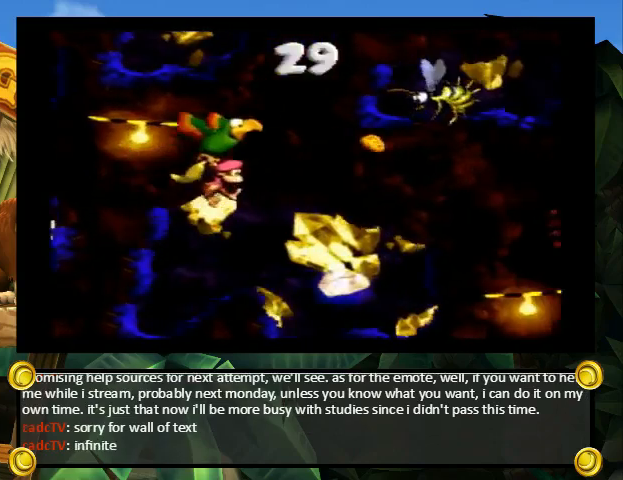
{"buttons": ["DPAD_RIGHT"], "events": [[67, "Y", "up"], [133, "DPAD_DOWN", "up"], [133, "Y", "down"], [200, "Y", "up"], [267, "Y", "down"], [333, "Y", "up"], [400, "Y", "down"], [467, "Y", "up"]]}
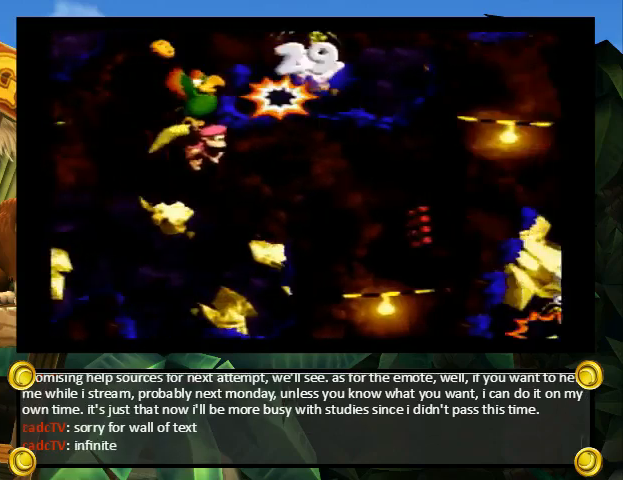
{"buttons": ["B", "Y", "DPAD_RIGHT"], "events": [[33, "Y", "down"], [133, "Y", "up"], [200, "Y", "down"], [233, "DPAD_DOWN", "down"], [233, "Y", "up"], [333, "Y", "down"], [433, "DPAD_DOWN", "up"], [500, "B", "down"]]}
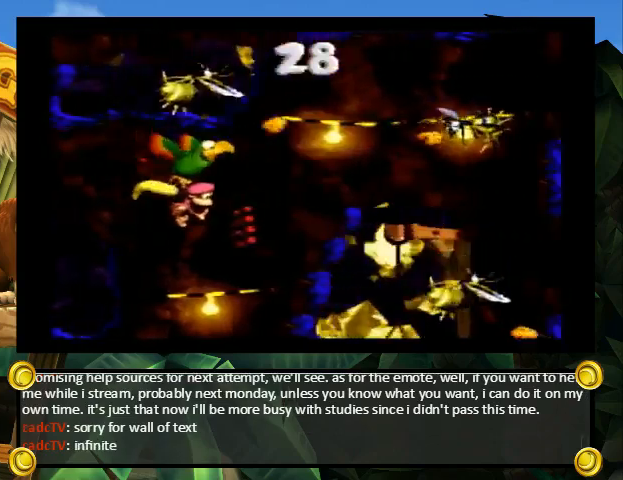
{"buttons": ["Y", "DPAD_DOWN", "DPAD_RIGHT"], "events": [[33, "DPAD_UP", "down"], [100, "B", "up"], [200, "B", "down"], [233, "DPAD_UP", "up"], [267, "B", "up"], [433, "Y", "up"], [467, "DPAD_DOWN", "down"], [500, "Y", "down"]]}
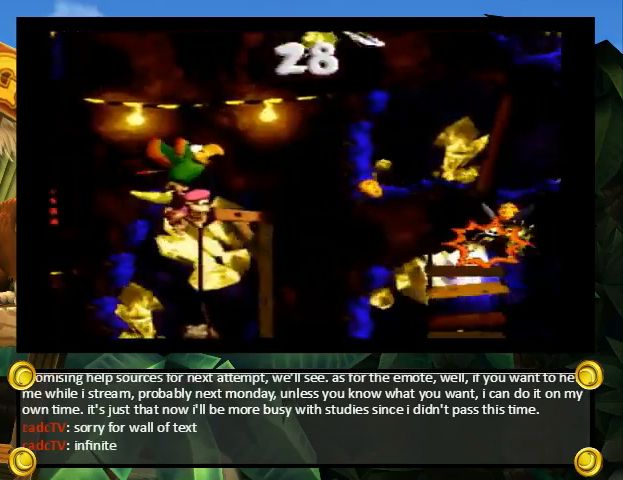
{"buttons": ["Y", "DPAD_DOWN"], "events": [[133, "DPAD_RIGHT", "up"], [167, "DPAD_LEFT", "down"], [367, "DPAD_LEFT", "up"], [367, "DPAD_RIGHT", "down"], [500, "DPAD_RIGHT", "up"]]}
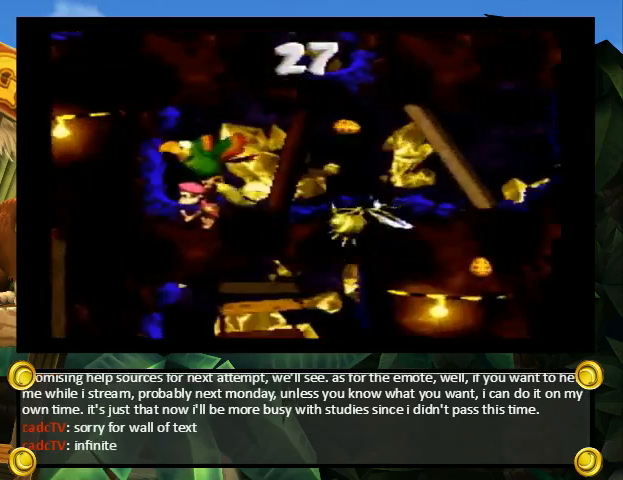
{"buttons": ["Y", "DPAD_DOWN"], "events": []}
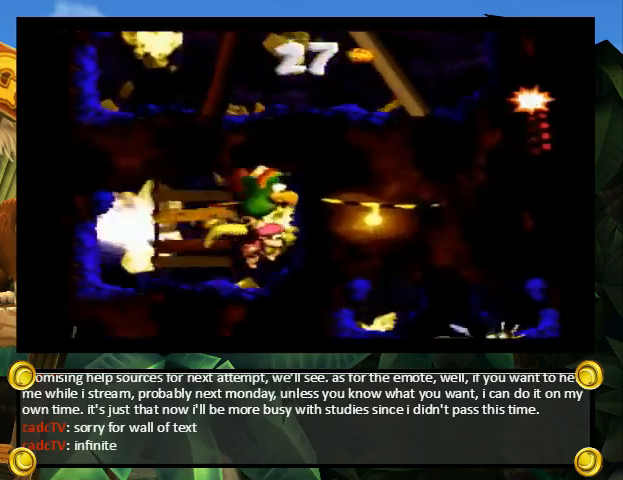
{"buttons": ["Y", "DPAD_RIGHT"], "events": [[67, "DPAD_RIGHT", "down"], [233, "Y", "up"], [267, "Y", "down"], [300, "DPAD_DOWN", "up"]]}
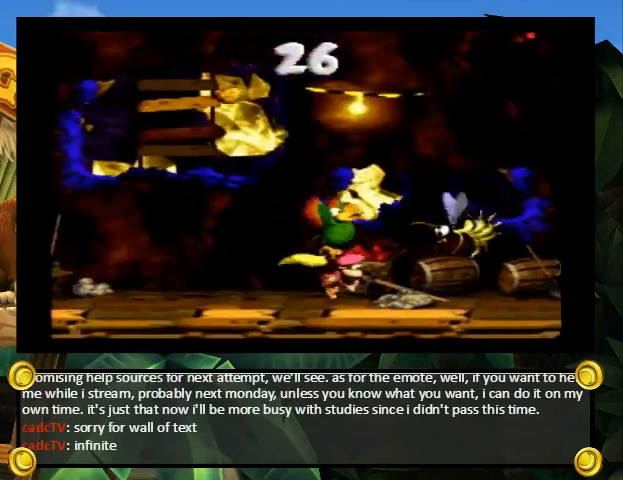
{"buttons": ["START"], "events": [[100, "Y", "up"], [133, "DPAD_RIGHT", "up"], [167, "START", "down"]]}
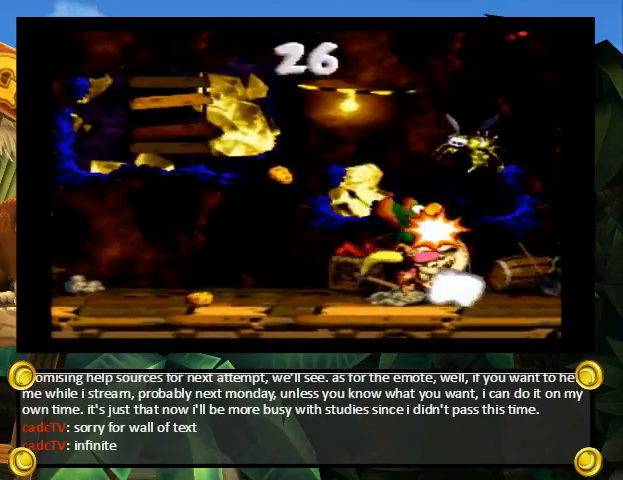
{"buttons": ["START"], "events": []}
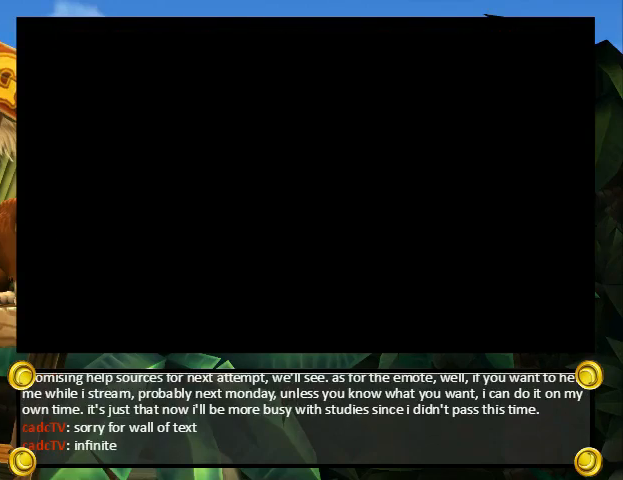
{"buttons": ["DPAD_UP"], "events": [[467, "SELECT", "down"], [500, "DPAD_UP", "down"], [500, "SELECT", "up"], [500, "START", "up"]]}
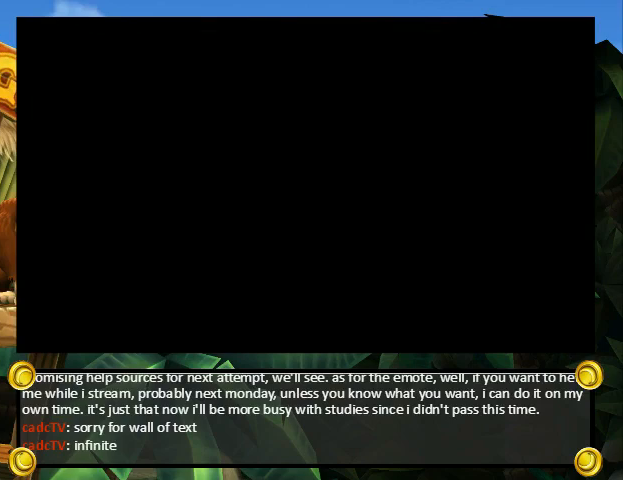
{"buttons": ["B"], "events": [[367, "DPAD_UP", "up"], [467, "A", "down"], [500, "A", "up"], [500, "B", "down"]]}
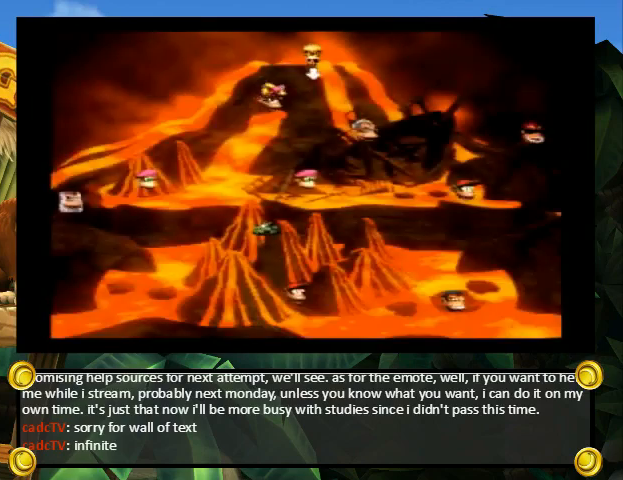
{"buttons": ["X"], "events": [[33, "B", "up"], [33, "X", "down"], [33, "Y", "down"], [100, "Y", "up"], [133, "A", "down"], [133, "X", "up"], [167, "A", "up"], [167, "B", "down"], [200, "B", "up"], [200, "Y", "down"], [267, "X", "down"], [300, "Y", "up"], [367, "X", "up"], [367, "Y", "down"], [433, "X", "down"], [433, "Y", "up"]]}
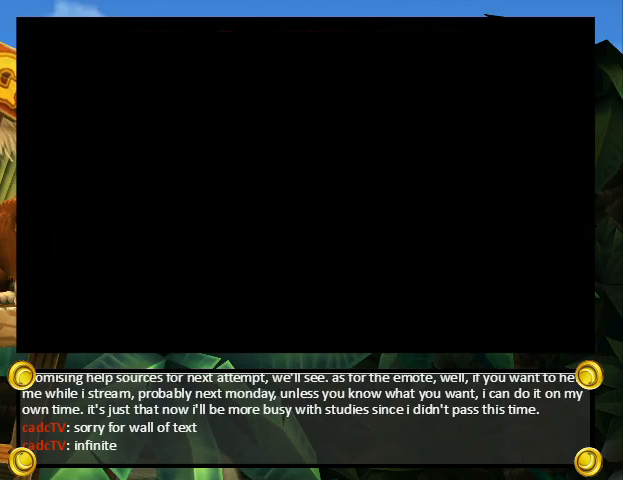
{"buttons": ["X"], "events": []}
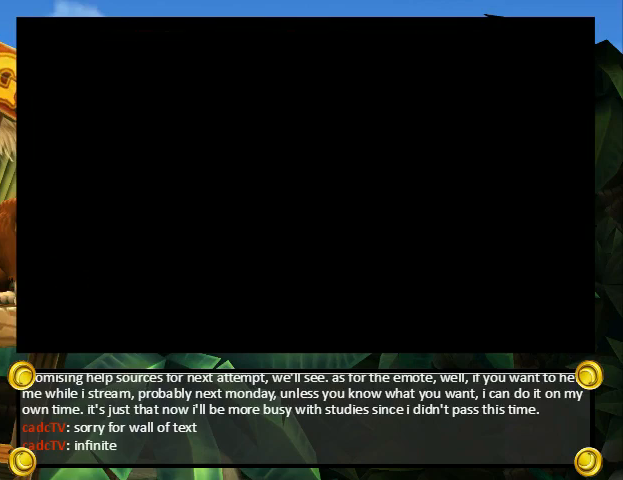
{"buttons": ["X"], "events": []}
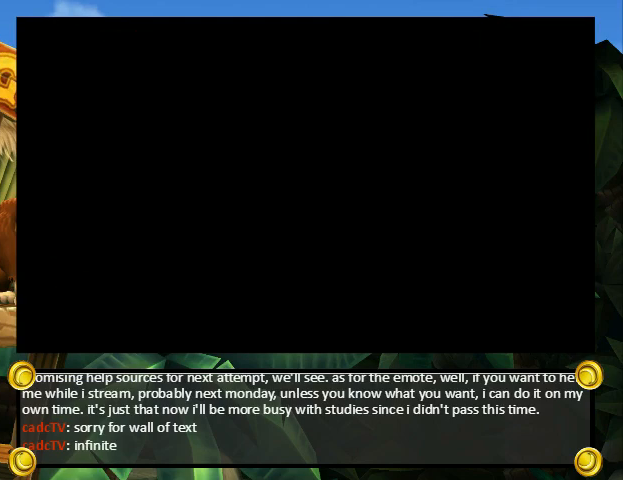
{"buttons": ["X"], "events": []}
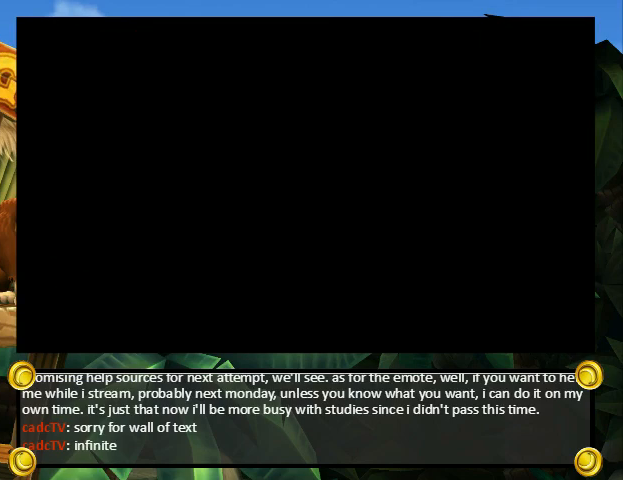
{"buttons": ["X"], "events": []}
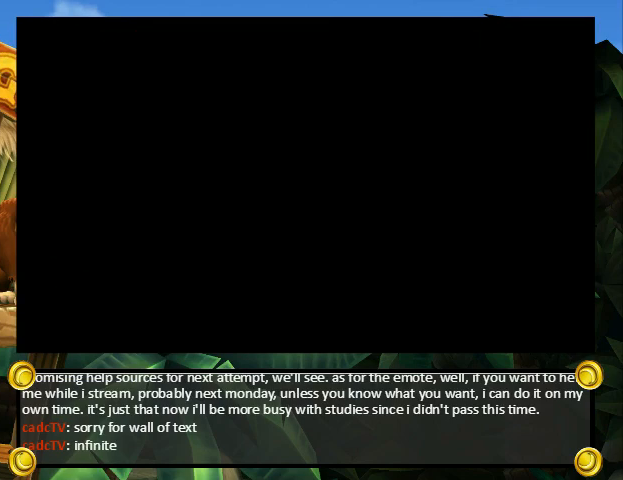
{"buttons": ["Y", "DPAD_RIGHT"], "events": [[300, "X", "up"], [333, "DPAD_RIGHT", "down"], [333, "Y", "down"]]}
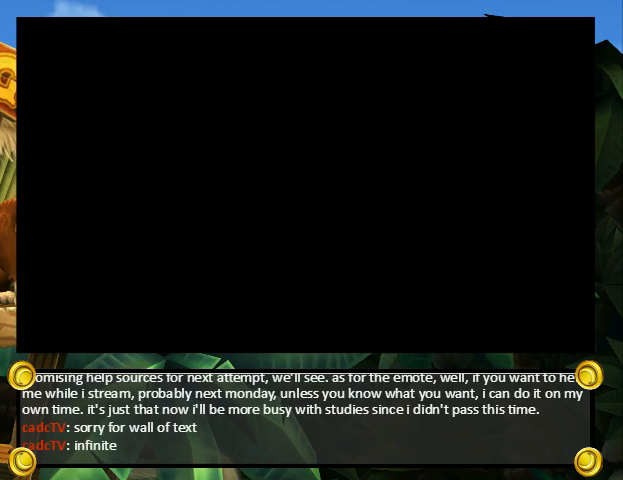
{"buttons": ["Y", "DPAD_RIGHT"], "events": []}
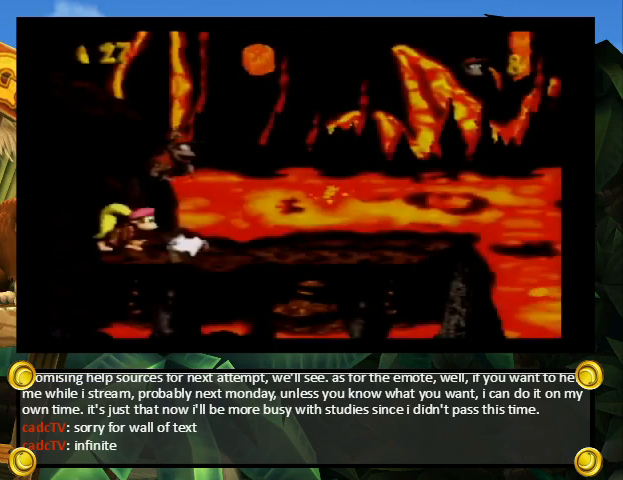
{"buttons": [], "events": [[467, "Y", "up"], [500, "DPAD_RIGHT", "up"]]}
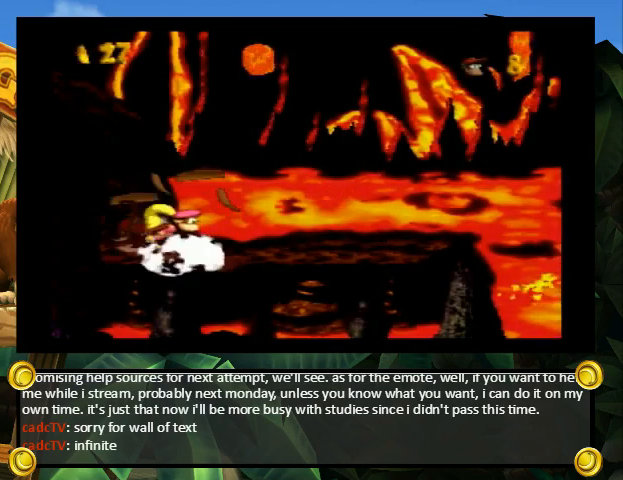
{"buttons": [], "events": []}
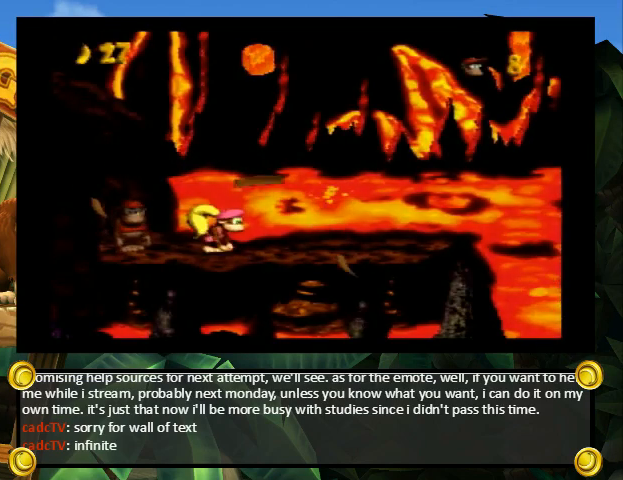
{"buttons": ["Y", "DPAD_RIGHT"], "events": [[300, "DPAD_RIGHT", "down"], [333, "Y", "down"]]}
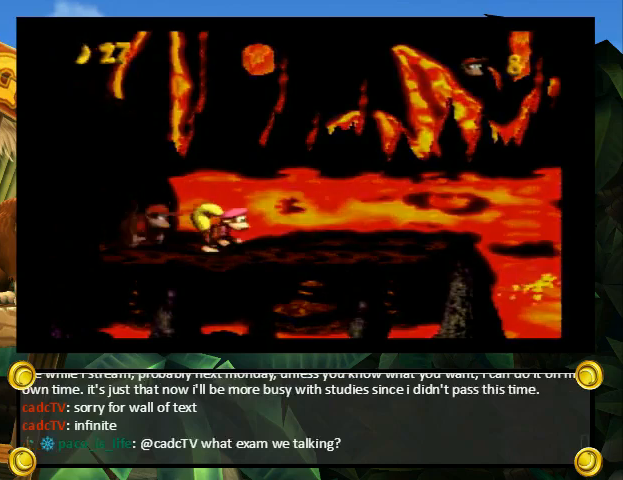
{"buttons": [], "events": [[133, "Y", "up"], [167, "DPAD_RIGHT", "up"]]}
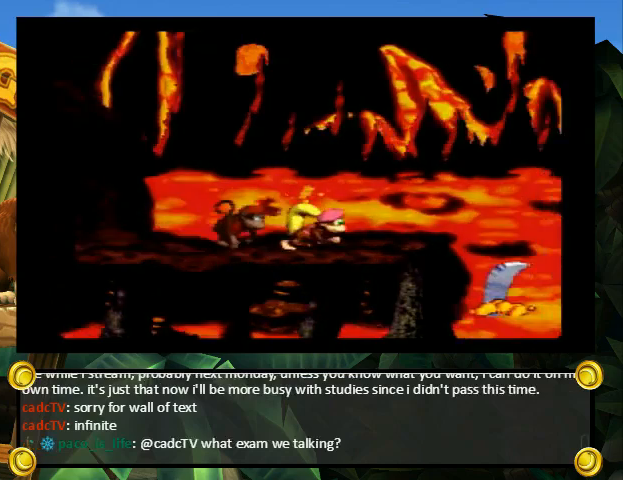
{"buttons": [], "events": []}
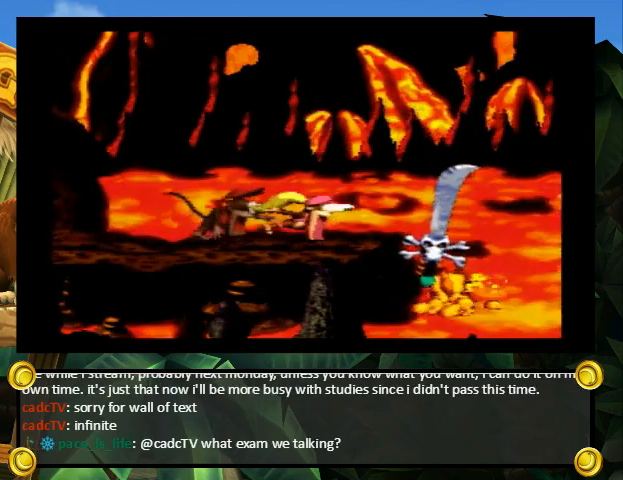
{"buttons": ["DPAD_DOWN"], "events": [[33, "DPAD_DOWN", "down"], [67, "DPAD_DOWN", "up"], [167, "DPAD_DOWN", "down"], [233, "DPAD_DOWN", "up"], [333, "DPAD_DOWN", "down"], [367, "DPAD_DOWN", "up"], [467, "DPAD_DOWN", "down"]]}
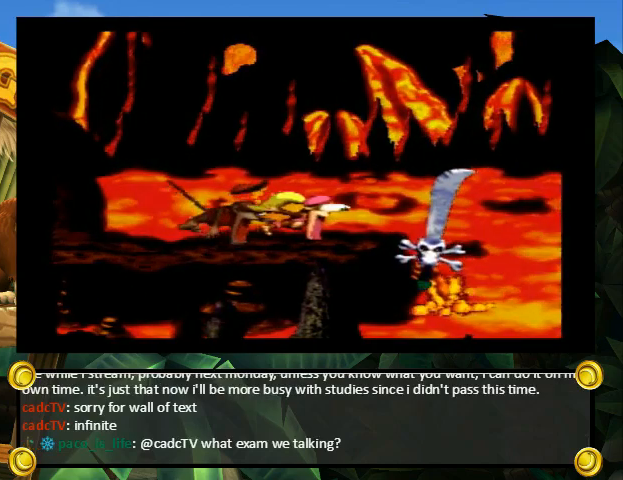
{"buttons": [], "events": [[200, "DPAD_DOWN", "up"], [267, "DPAD_DOWN", "down"], [467, "DPAD_DOWN", "up"]]}
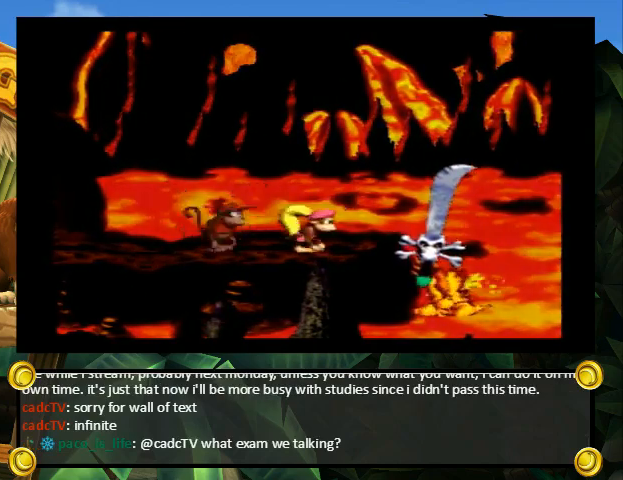
{"buttons": [], "events": [[33, "DPAD_DOWN", "down"], [100, "DPAD_DOWN", "up"], [200, "DPAD_DOWN", "down"], [267, "DPAD_DOWN", "up"], [333, "DPAD_DOWN", "down"], [400, "DPAD_DOWN", "up"]]}
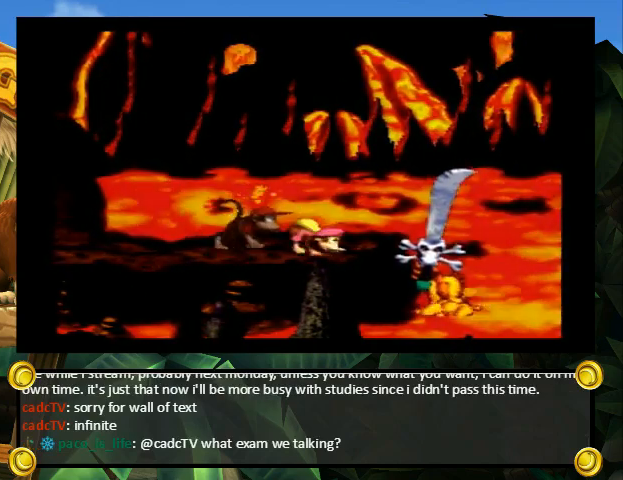
{"buttons": ["B", "Y", "DPAD_LEFT"], "events": [[333, "B", "down"], [333, "Y", "down"], [367, "DPAD_LEFT", "down"]]}
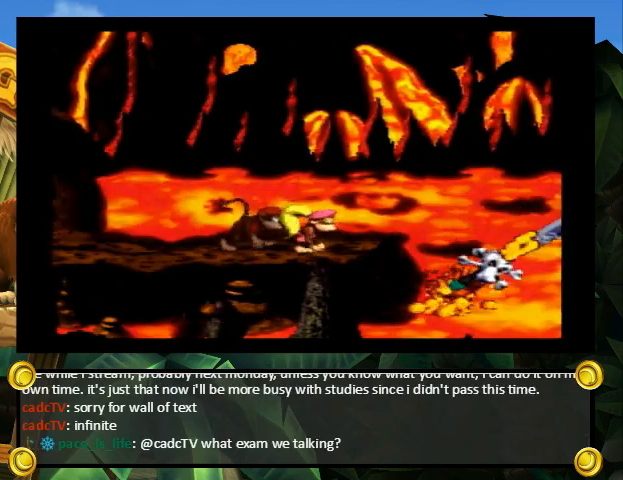
{"buttons": ["Y", "DPAD_RIGHT"], "events": [[333, "B", "up"], [400, "DPAD_LEFT", "up"], [433, "DPAD_RIGHT", "down"]]}
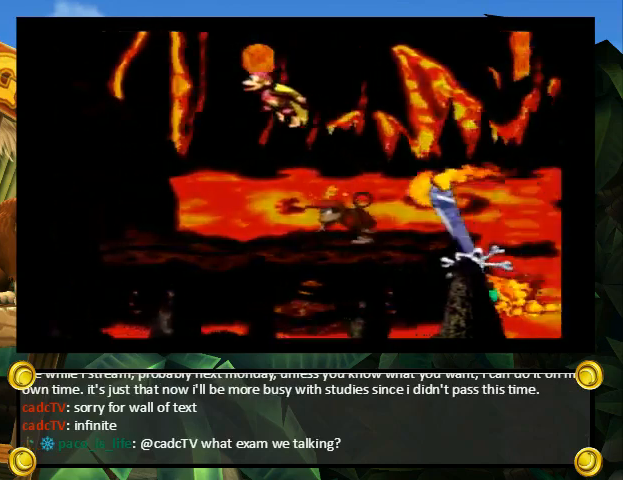
{"buttons": ["Y"], "events": [[467, "DPAD_RIGHT", "up"]]}
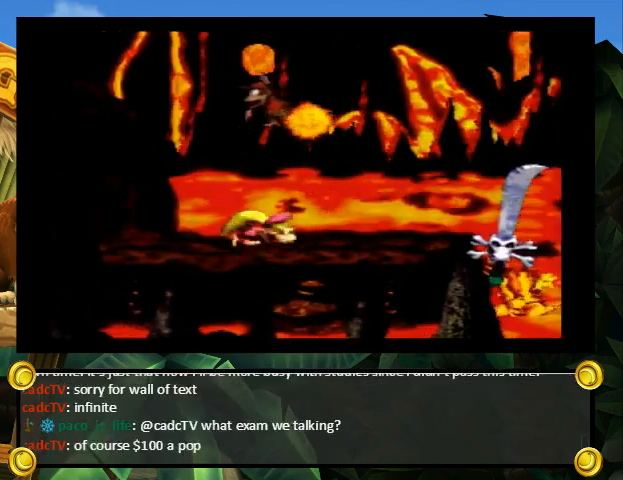
{"buttons": ["B", "Y"], "events": [[100, "DPAD_DOWN", "down"], [167, "DPAD_DOWN", "up"], [233, "DPAD_DOWN", "down"], [333, "DPAD_DOWN", "up"], [467, "B", "down"]]}